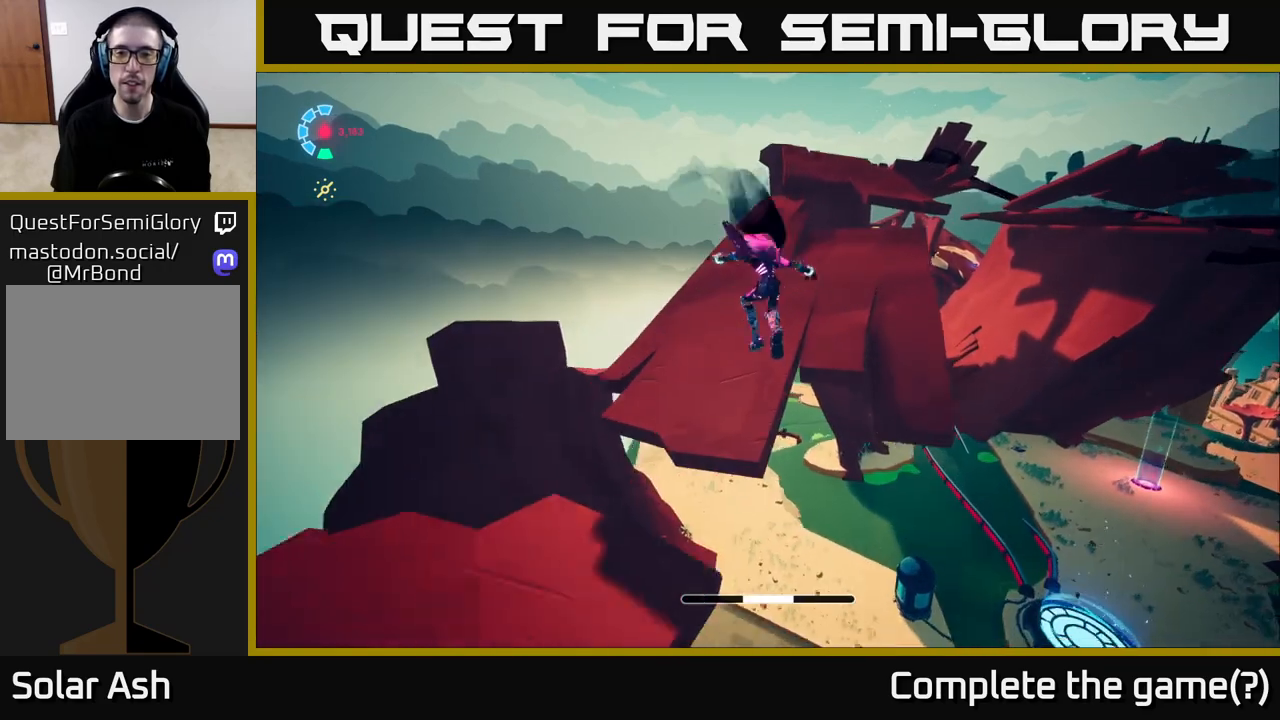
Gameplay with a controller (Xbox layout); each line is a JSON object with the inputs held at the frame after it. "events" lists button and stick changes between this image and that frame as [ms after this image, input, new state], when the widget could be followed in between.
{"buttons": ["L2", "R2"], "left_stick": "up", "right_stick": "center", "events": [[133, "left_stick", "up"], [167, "right_stick", "center"], [267, "R2", "down"]]}
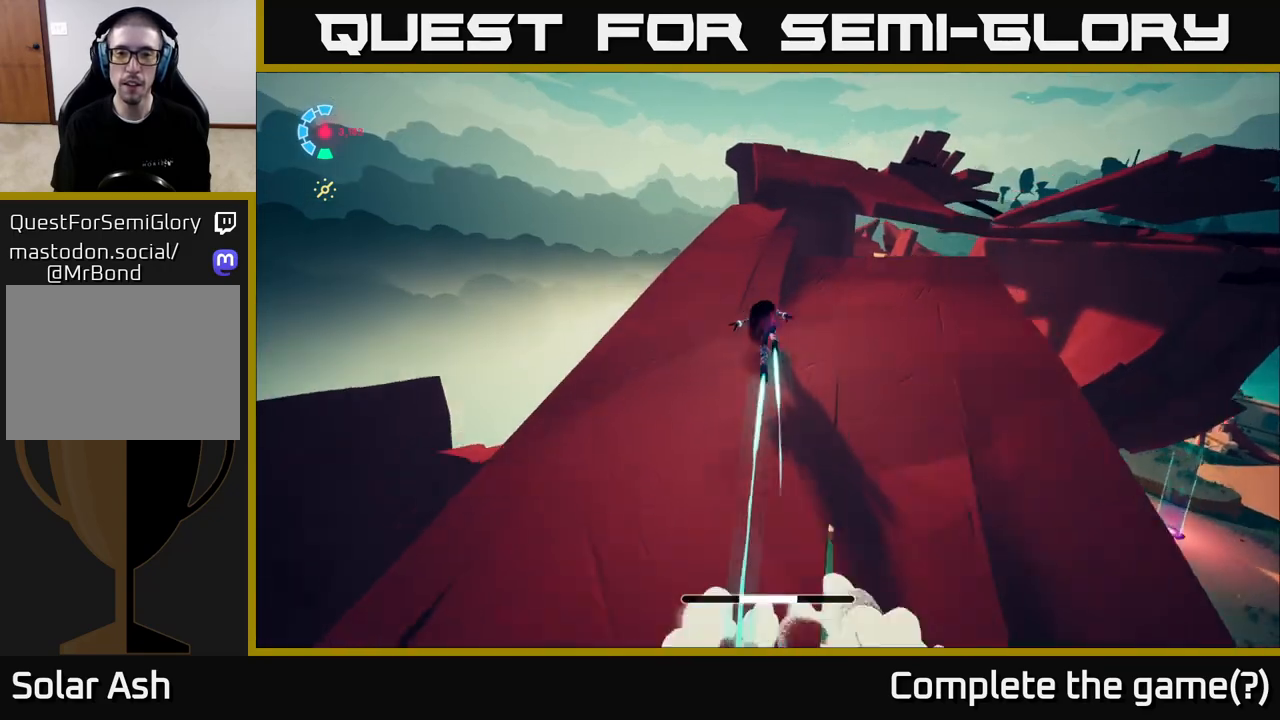
{"buttons": ["A", "L2", "R2"], "left_stick": "up-right", "right_stick": "center", "events": [[183, "A", "down"], [317, "left_stick", "up-right"], [367, "A", "up"], [400, "A", "down"]]}
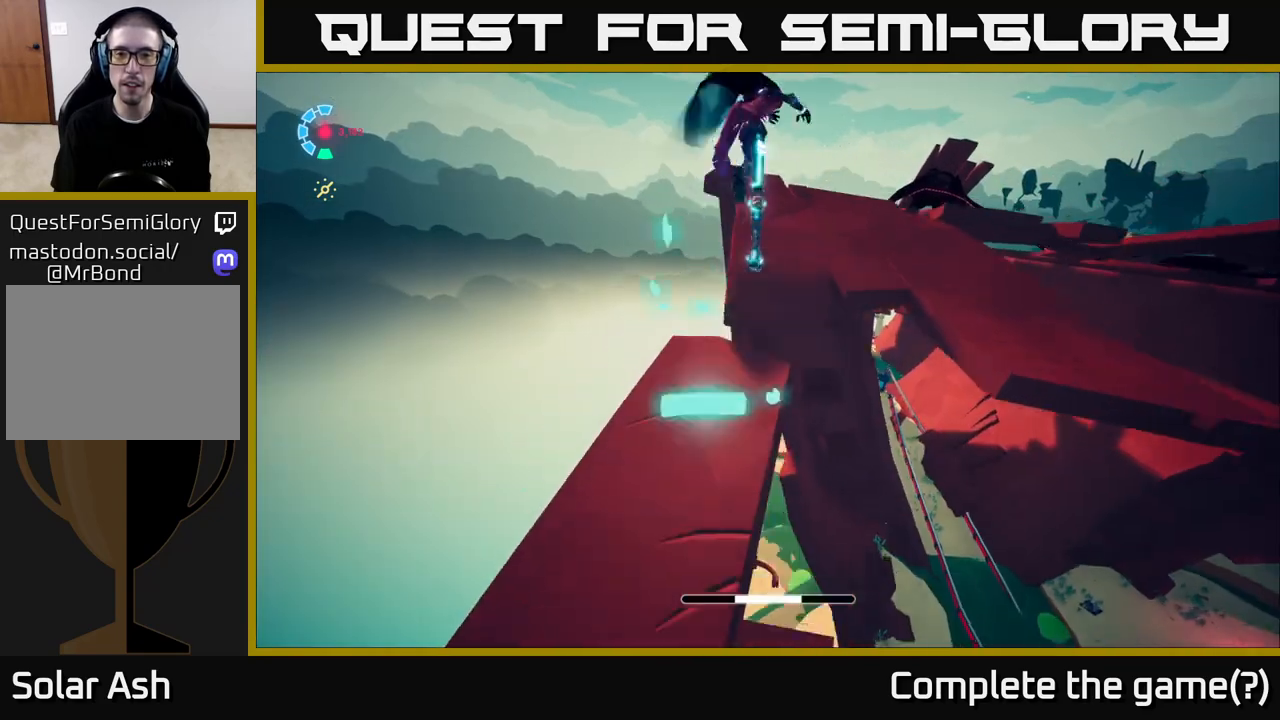
{"buttons": [], "left_stick": "up", "right_stick": "down-right", "events": [[17, "A", "up"], [67, "R2", "up"], [267, "right_stick", "down-right"], [300, "left_stick", "up"], [467, "L2", "up"]]}
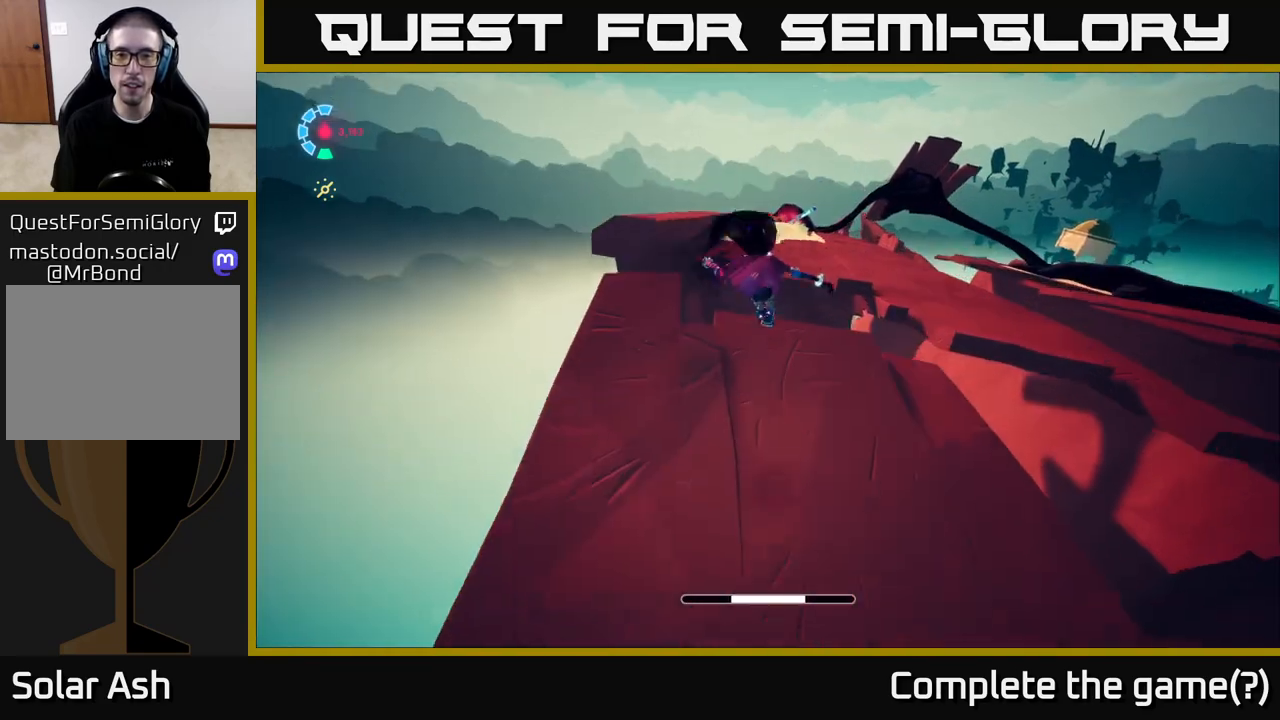
{"buttons": ["L2"], "left_stick": "up", "right_stick": "center", "events": [[217, "L2", "down"], [217, "right_stick", "center"], [283, "A", "down"], [483, "A", "up"]]}
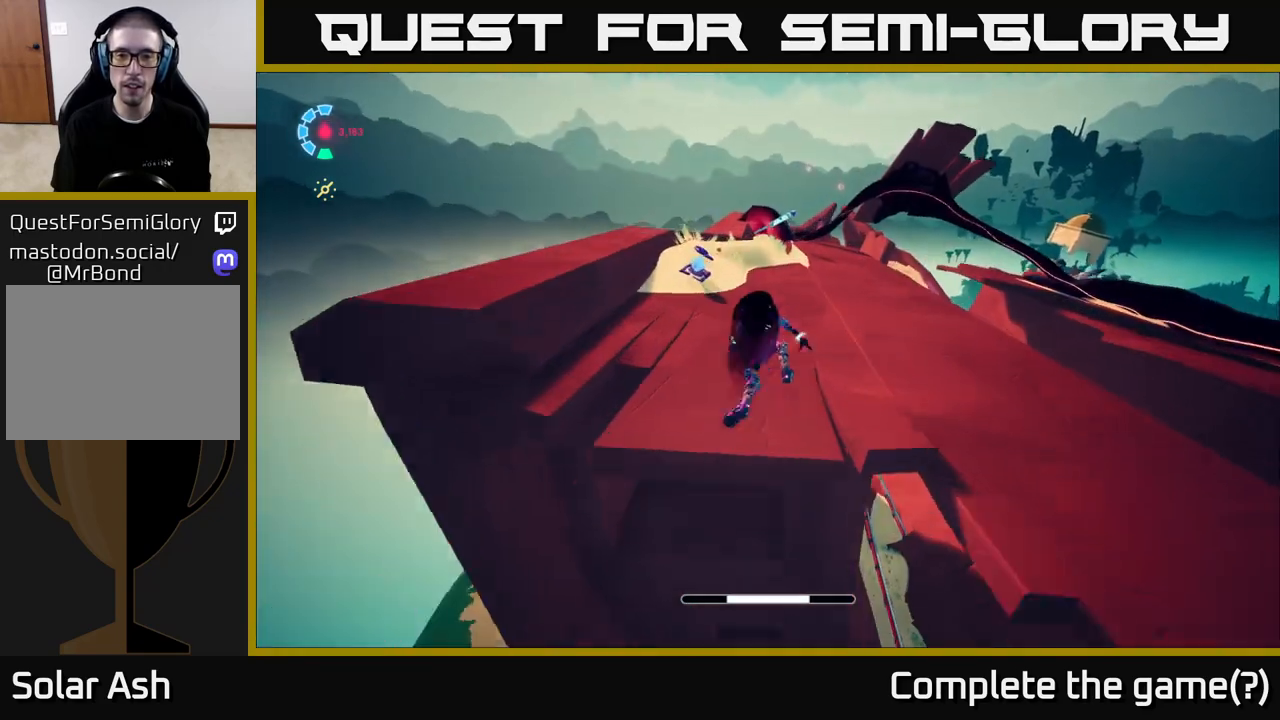
{"buttons": [], "left_stick": "up", "right_stick": "center", "events": [[133, "L2", "up"]]}
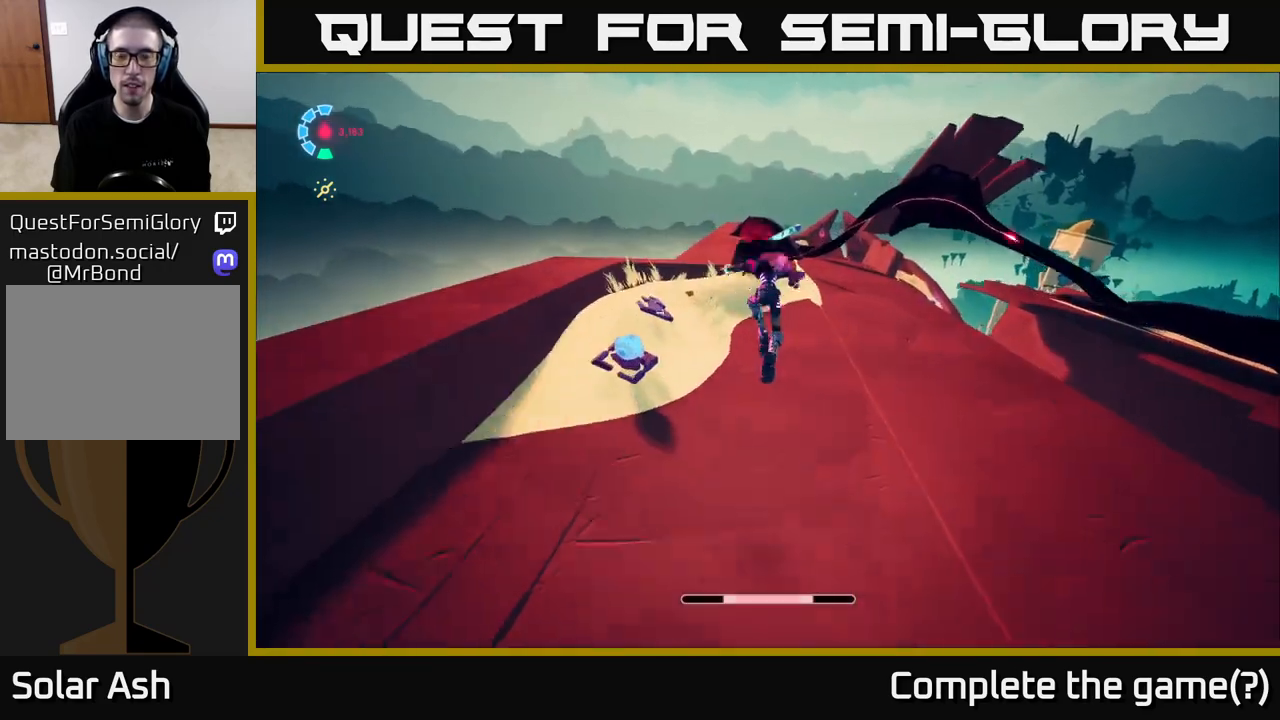
{"buttons": ["L2", "R2"], "left_stick": "up", "right_stick": "center", "events": [[250, "L2", "down"], [283, "R2", "down"]]}
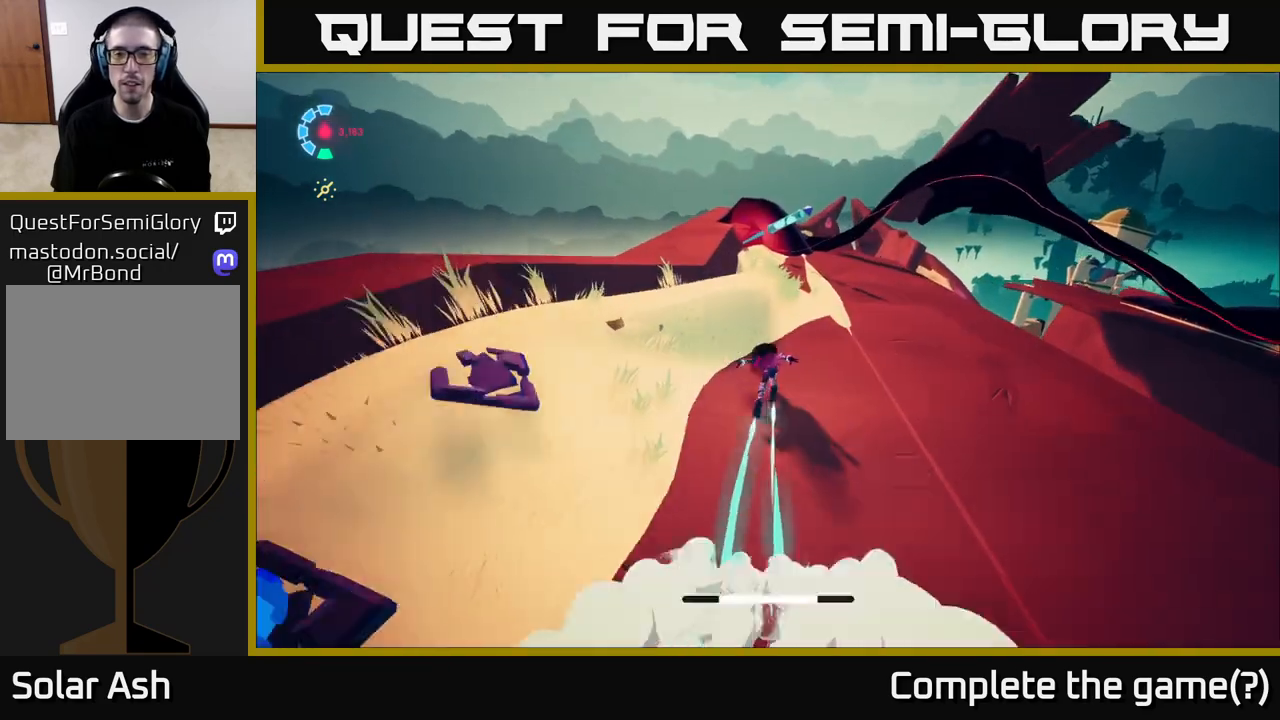
{"buttons": ["X", "L2", "R2"], "left_stick": "up", "right_stick": "center", "events": [[450, "X", "down"]]}
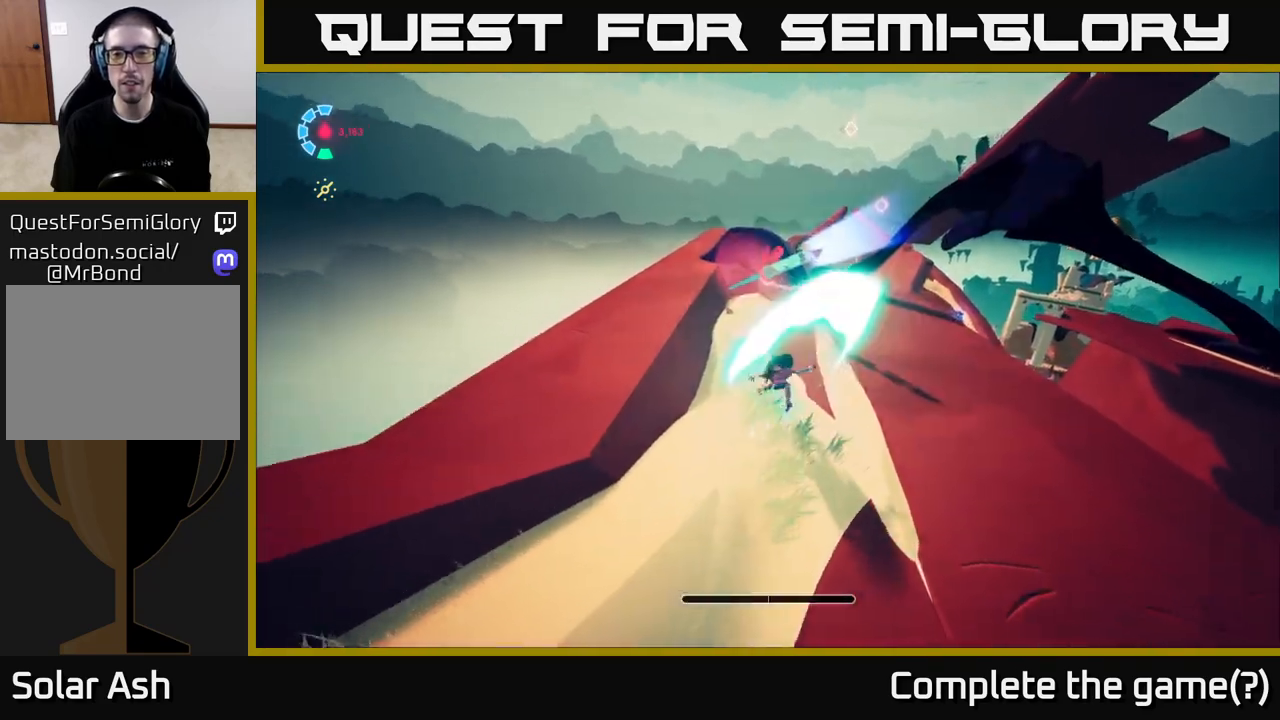
{"buttons": ["L2"], "left_stick": "up-right", "right_stick": "right", "events": [[33, "X", "up"], [50, "L2", "up"], [50, "R2", "up"], [50, "left_stick", "center"], [217, "right_stick", "right"], [233, "left_stick", "right"], [383, "left_stick", "up-right"], [450, "L2", "down"]]}
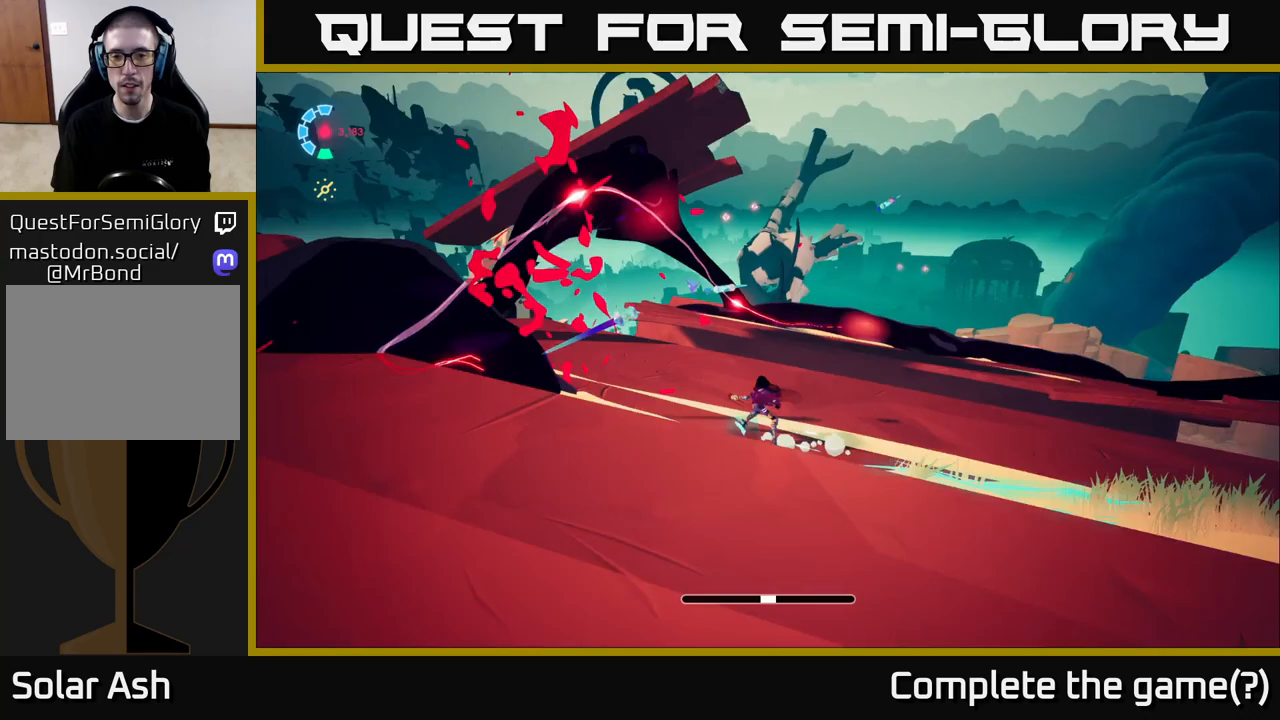
{"buttons": ["L2", "R2"], "left_stick": "up", "right_stick": "center", "events": [[67, "right_stick", "center"], [167, "left_stick", "up"], [200, "R2", "down"]]}
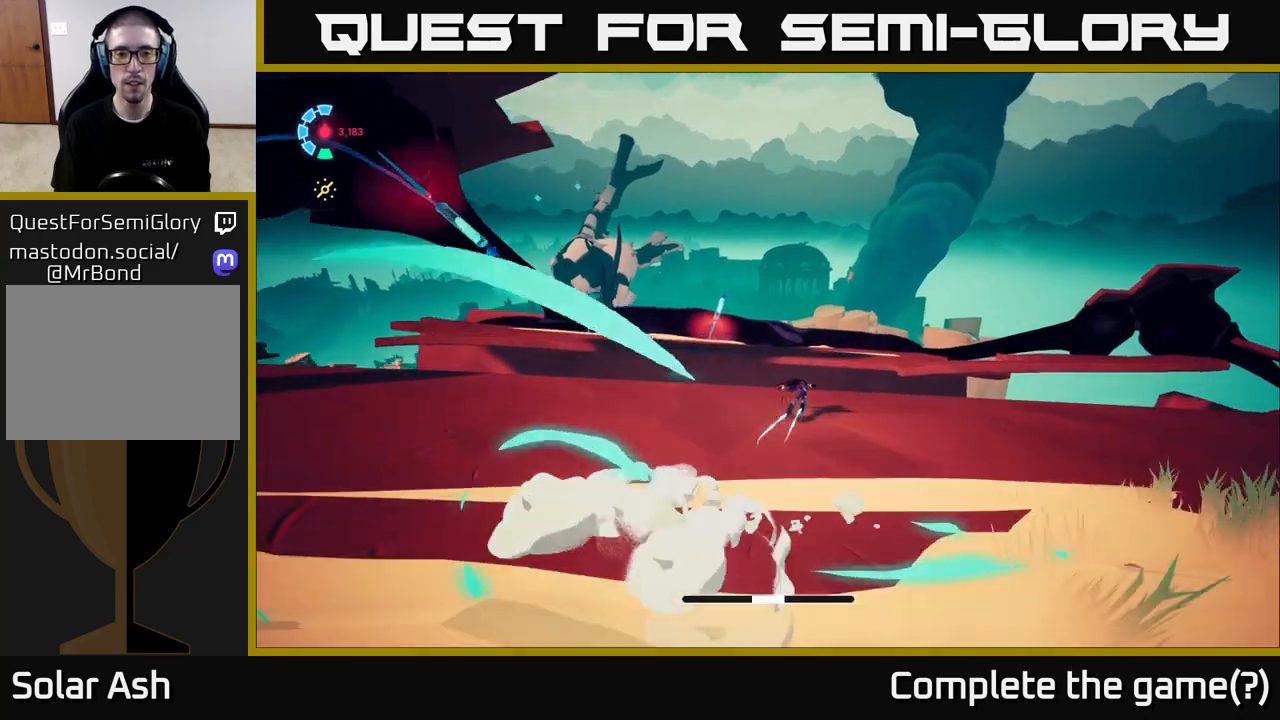
{"buttons": ["L2", "R2"], "left_stick": "up", "right_stick": "center", "events": [[200, "A", "down"], [483, "A", "up"]]}
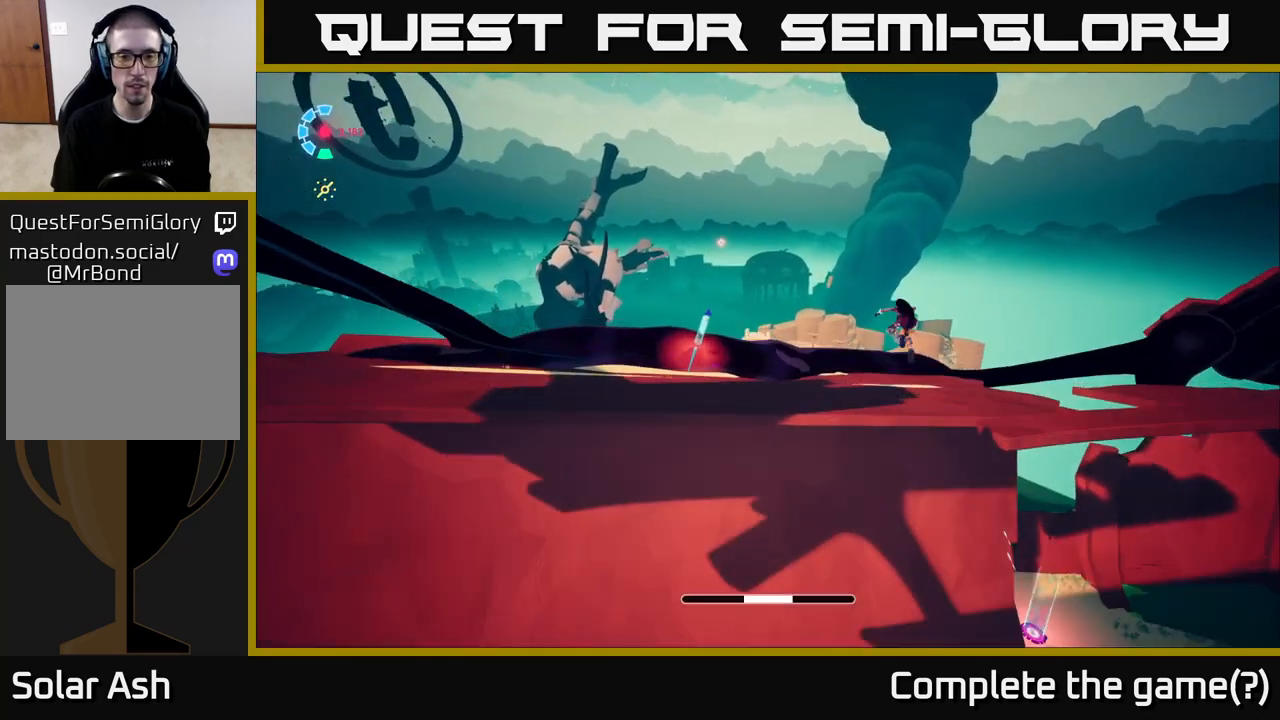
{"buttons": [], "left_stick": "left", "right_stick": "left", "events": [[83, "R2", "up"], [133, "L2", "up"], [167, "right_stick", "left"], [183, "left_stick", "up-left"], [300, "left_stick", "left"]]}
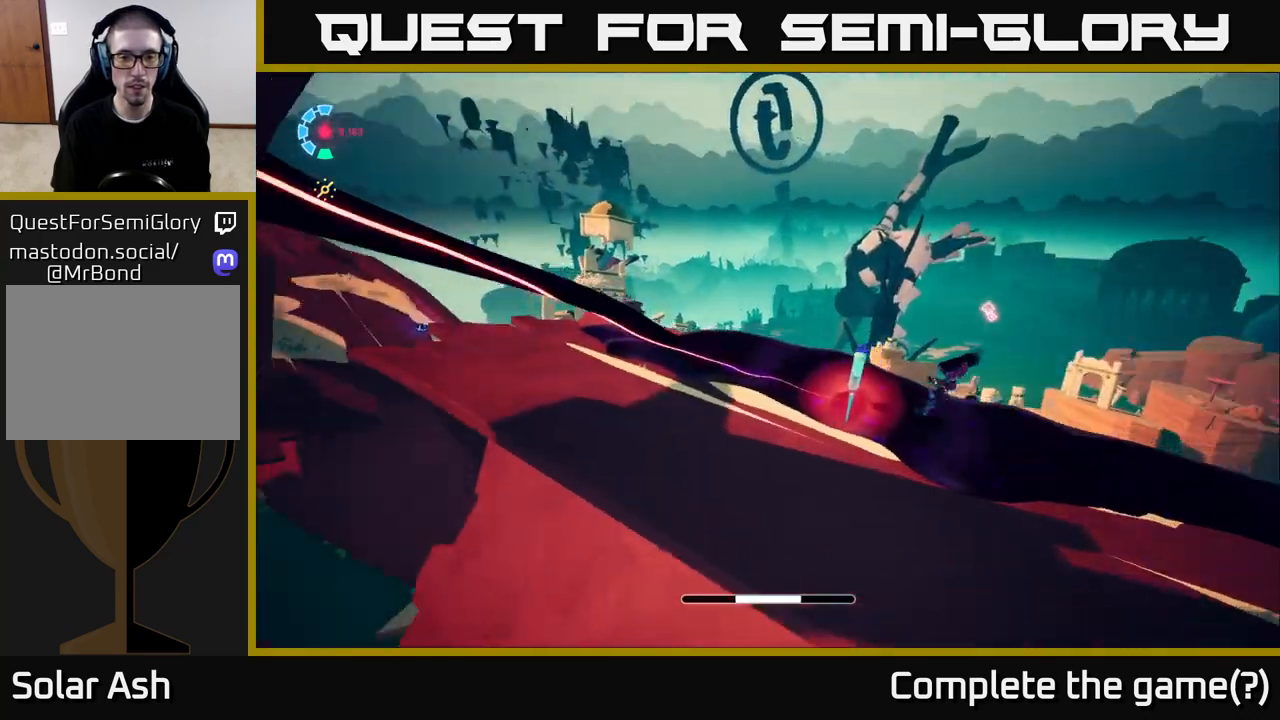
{"buttons": [], "left_stick": "left", "right_stick": "left", "events": [[267, "X", "down"], [267, "right_stick", "center"], [300, "left_stick", "center"], [350, "X", "up"], [400, "left_stick", "left"], [467, "right_stick", "left"]]}
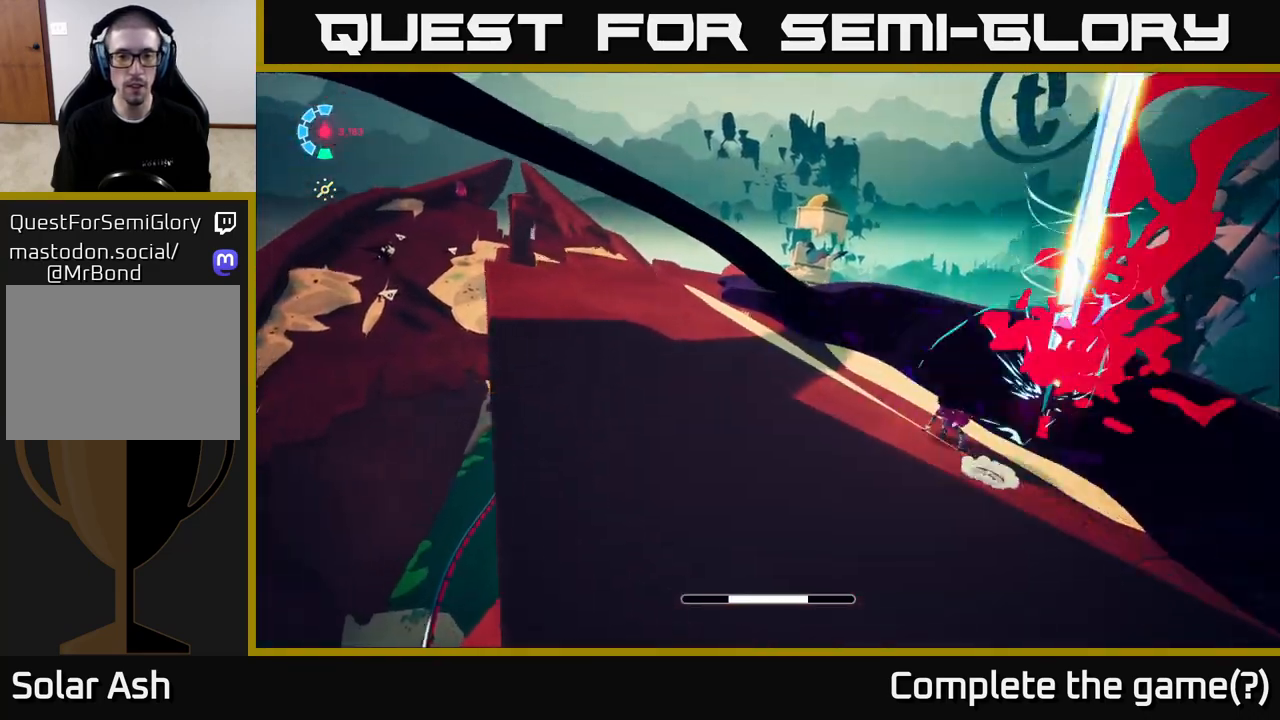
{"buttons": ["L2"], "left_stick": "up", "right_stick": "left", "events": [[283, "left_stick", "up-left"], [400, "left_stick", "up"], [500, "L2", "down"]]}
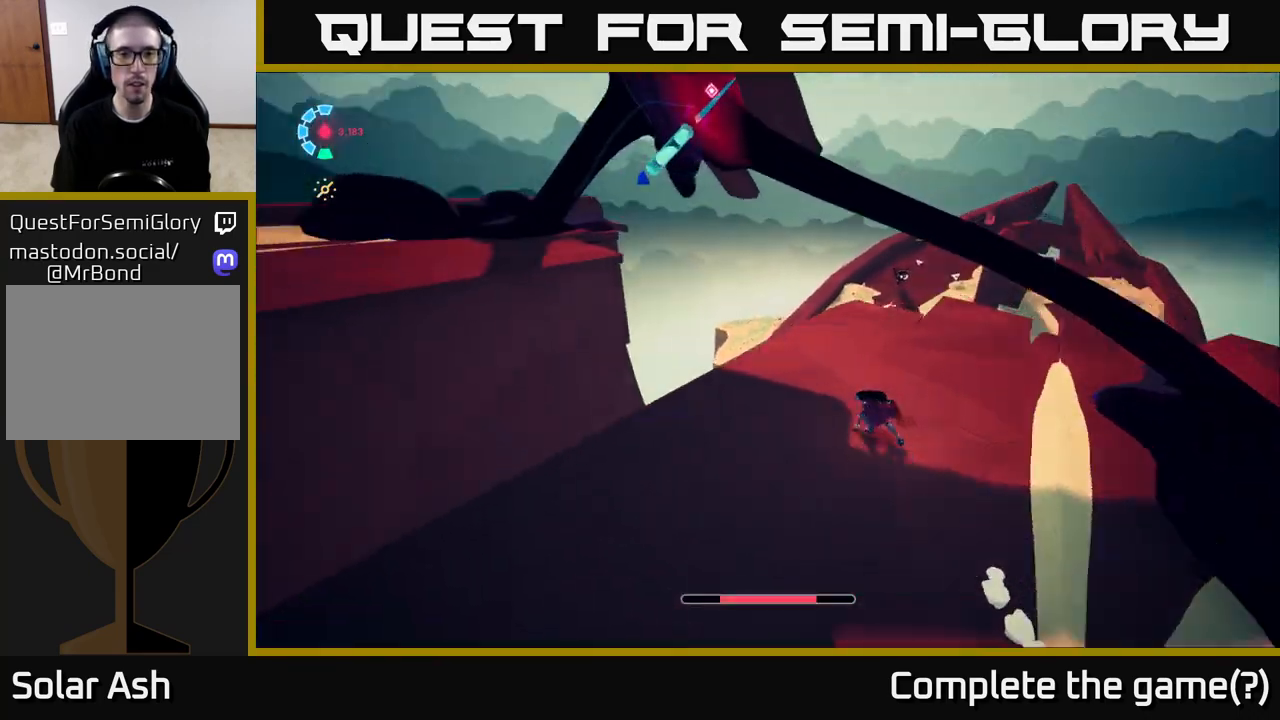
{"buttons": ["A", "X", "L2", "R2"], "left_stick": "up-left", "right_stick": "center", "events": [[33, "R2", "down"], [33, "left_stick", "up-left"], [183, "right_stick", "center"], [267, "A", "down"], [483, "X", "down"]]}
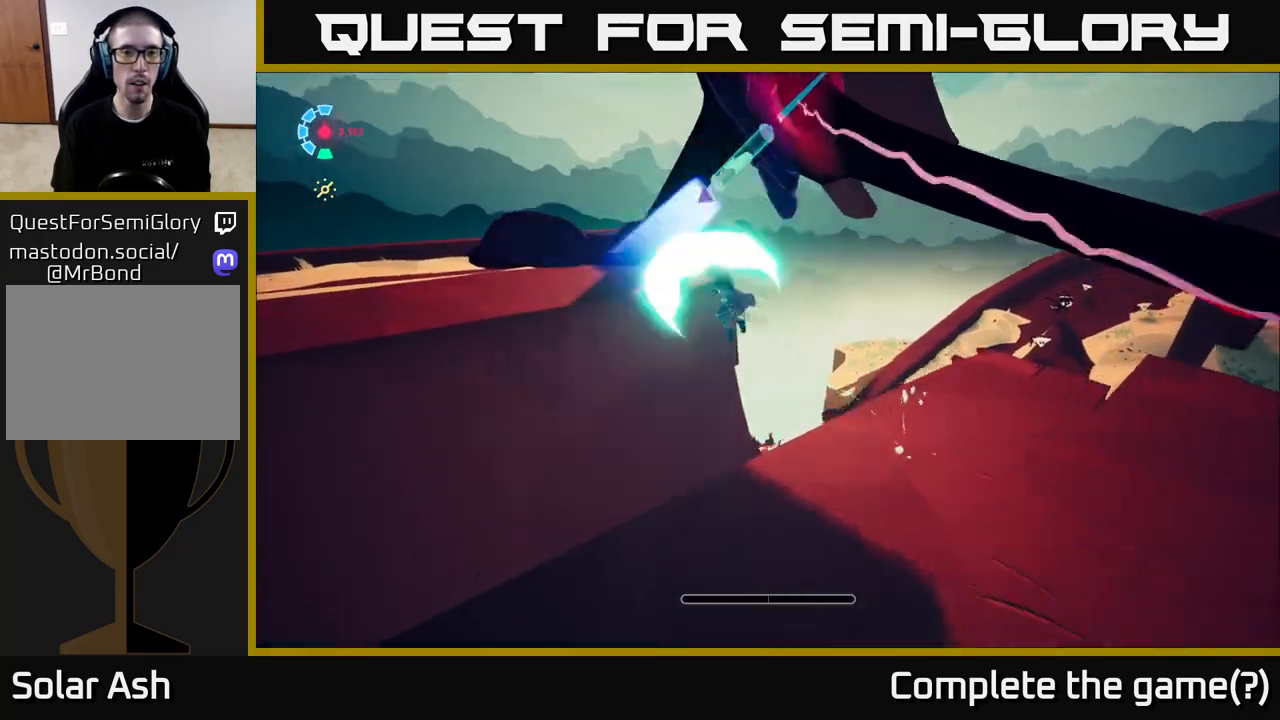
{"buttons": ["L2"], "left_stick": "up-left", "right_stick": "center", "events": [[183, "X", "up"], [217, "A", "up"], [250, "R2", "up"]]}
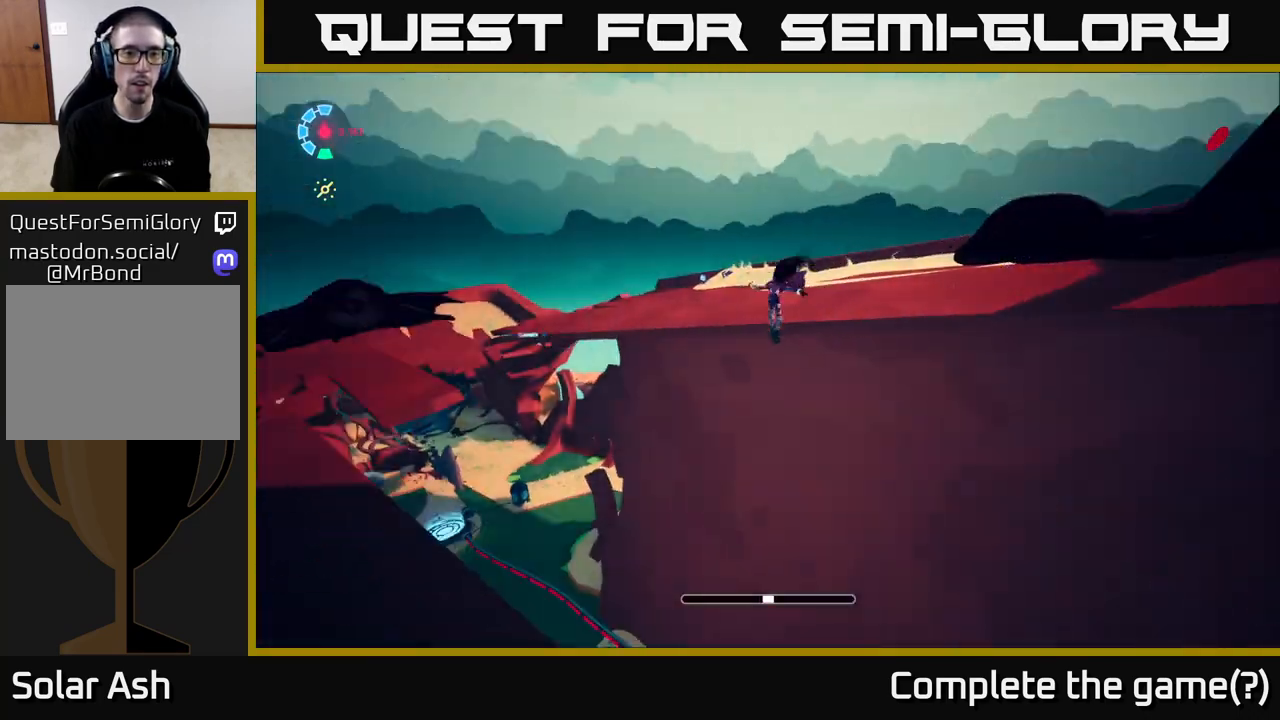
{"buttons": ["A", "L2", "R2"], "left_stick": "left", "right_stick": "center", "events": [[167, "left_stick", "left"], [200, "A", "down"], [200, "R2", "down"]]}
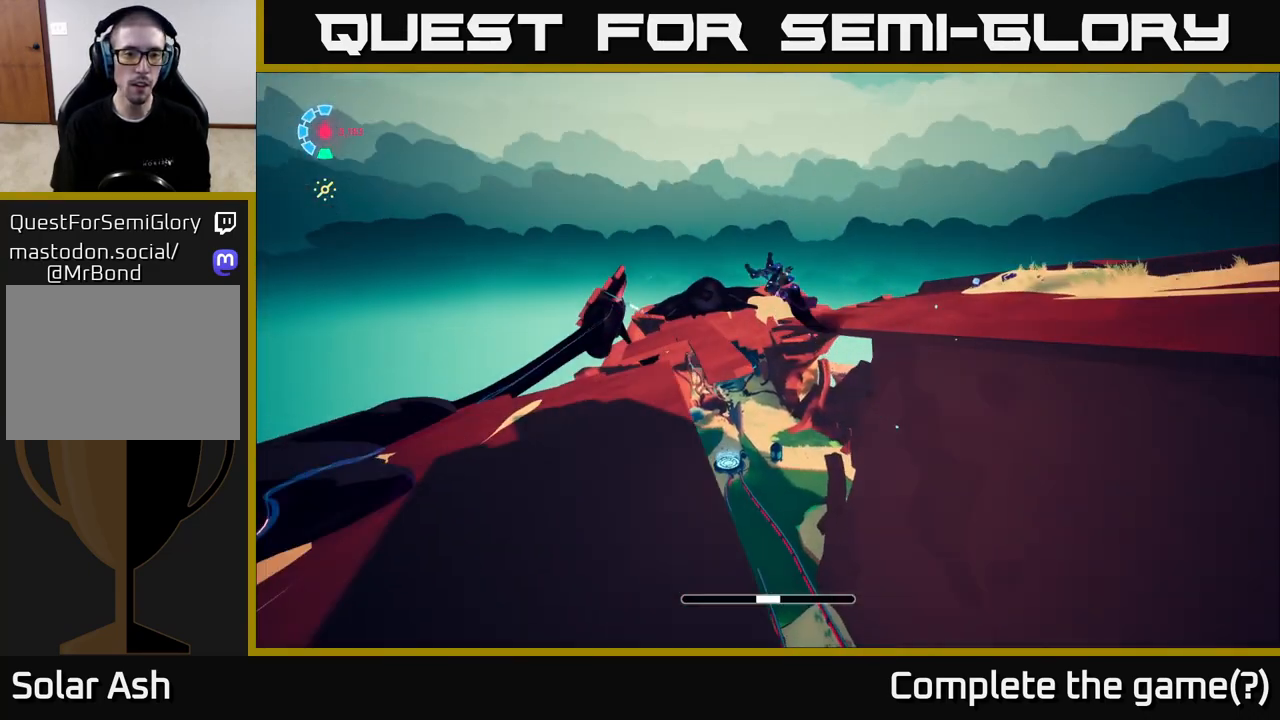
{"buttons": ["L2"], "left_stick": "up", "right_stick": "down-left", "events": [[67, "left_stick", "up-left"], [83, "A", "up"], [117, "R2", "up"], [150, "L2", "up"], [167, "left_stick", "center"], [300, "left_stick", "up"], [317, "right_stick", "down-left"], [483, "L2", "down"]]}
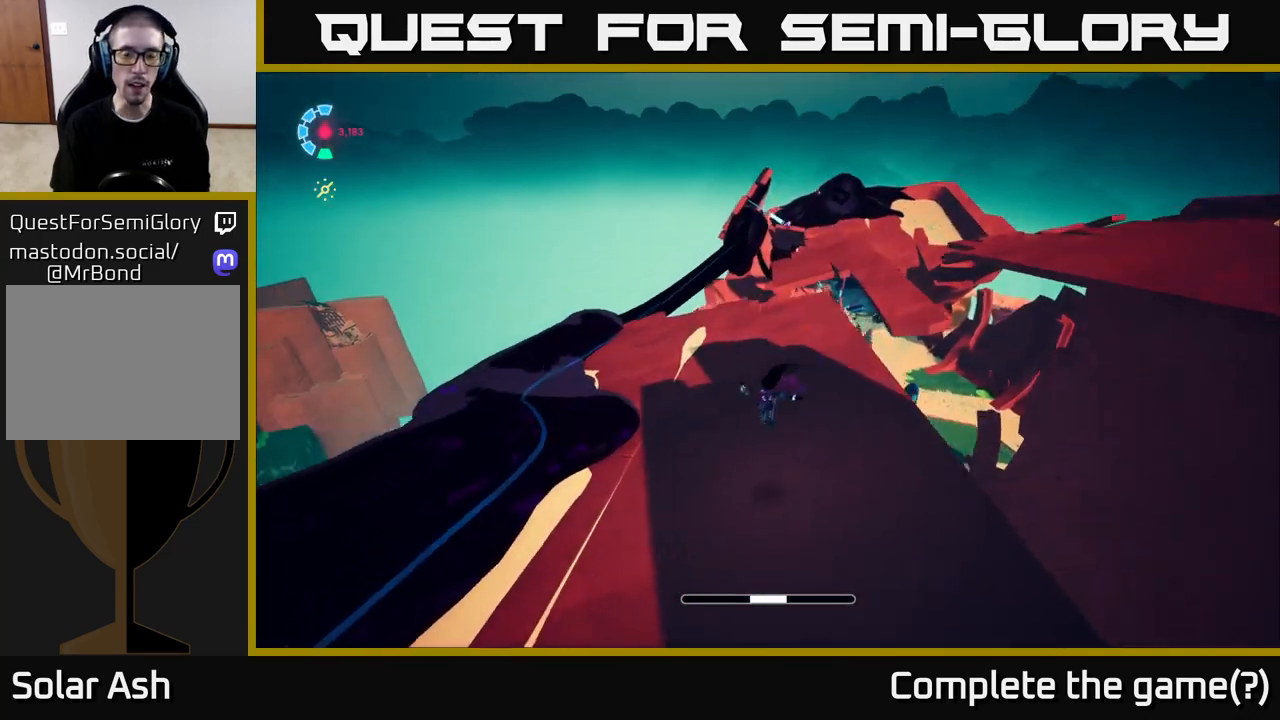
{"buttons": ["L2", "R2"], "left_stick": "up", "right_stick": "center", "events": [[50, "right_stick", "center"], [150, "R2", "down"], [217, "left_stick", "up-right"], [433, "left_stick", "up"]]}
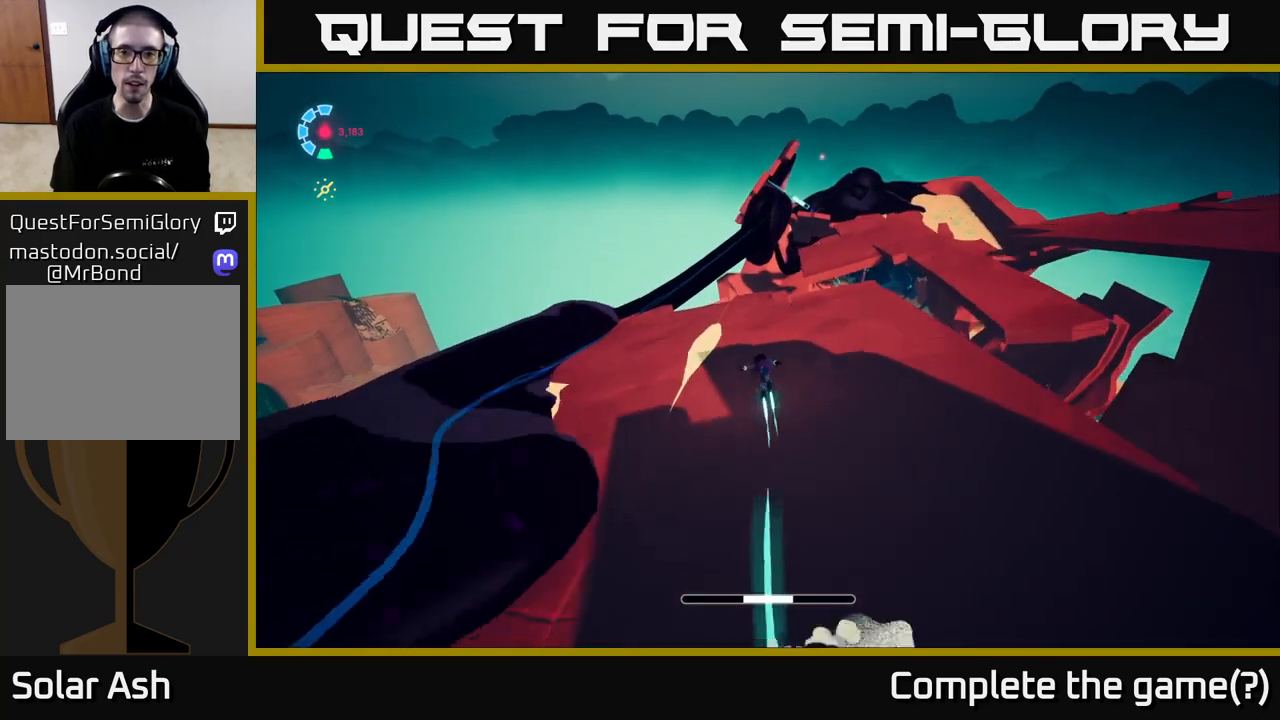
{"buttons": ["A", "L2", "R2"], "left_stick": "up-right", "right_stick": "center", "events": [[50, "left_stick", "up-right"], [433, "A", "down"]]}
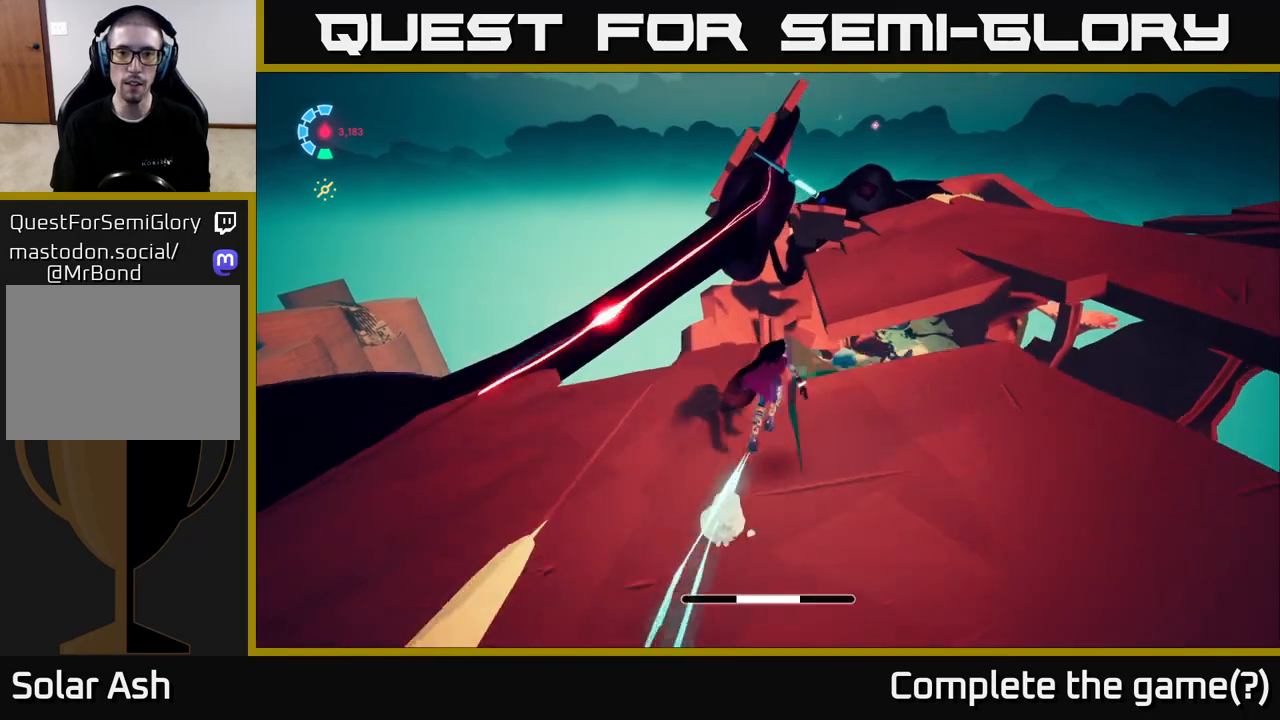
{"buttons": [], "left_stick": "up-right", "right_stick": "center", "events": [[217, "A", "up"], [300, "R2", "up"], [417, "L2", "up"]]}
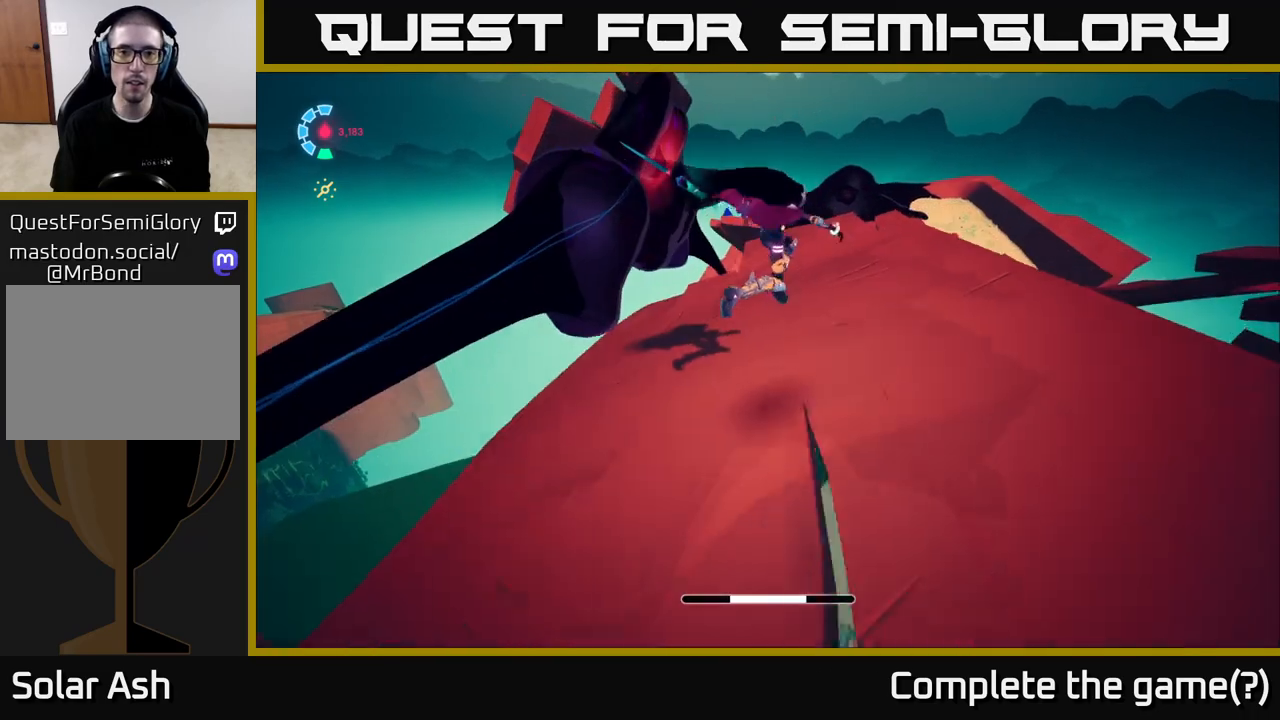
{"buttons": ["L2", "R2"], "left_stick": "up-left", "right_stick": "center", "events": [[117, "left_stick", "up-left"], [167, "L2", "down"], [250, "R2", "down"]]}
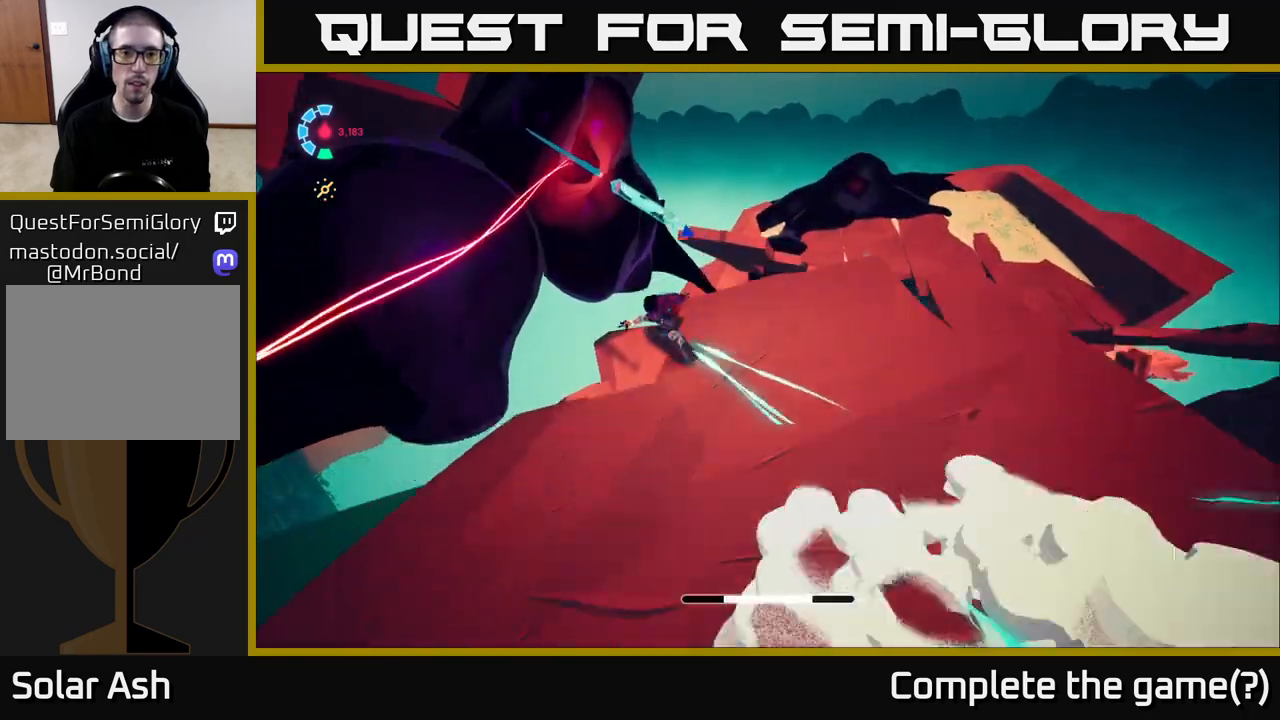
{"buttons": ["L2"], "left_stick": "up-right", "right_stick": "center", "events": [[67, "A", "down"], [100, "left_stick", "up"], [200, "left_stick", "up-right"], [233, "X", "down"], [417, "X", "up"], [467, "A", "up"], [483, "R2", "up"]]}
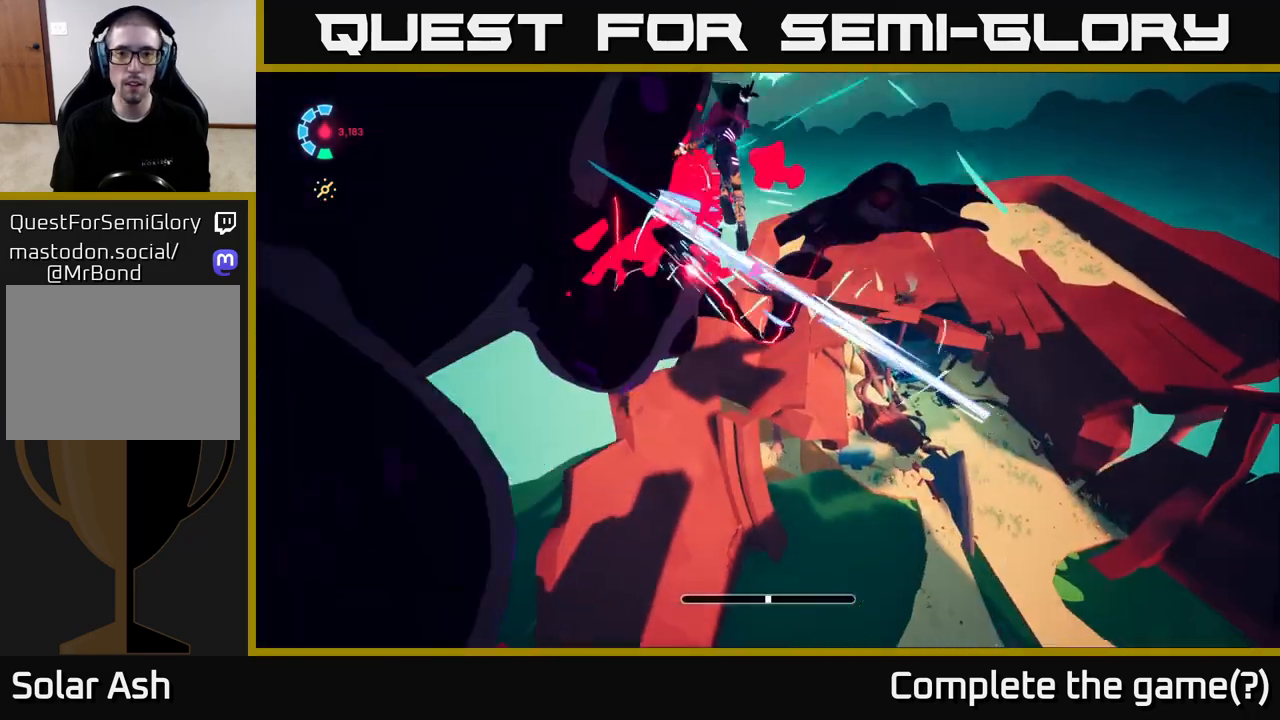
{"buttons": [], "left_stick": "up-right", "right_stick": "center", "events": [[233, "L2", "up"]]}
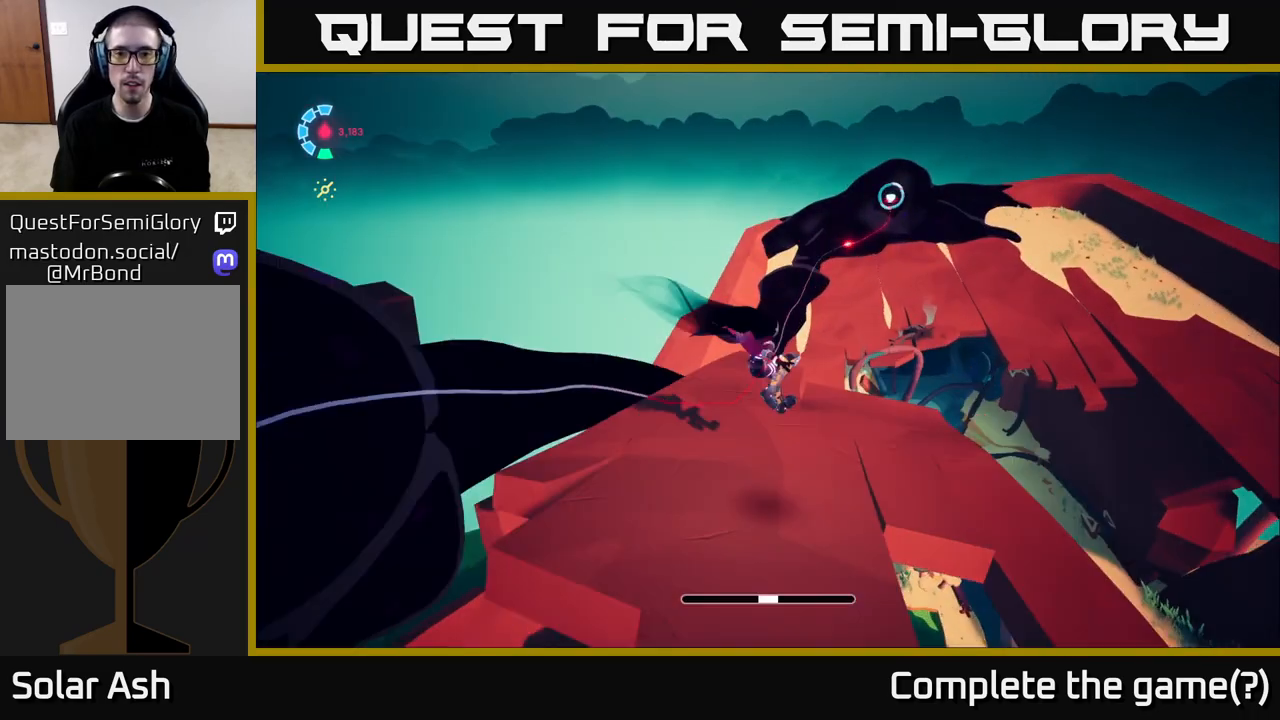
{"buttons": ["A", "L2", "R2"], "left_stick": "up-right", "right_stick": "center", "events": [[50, "right_stick", "down"], [133, "L2", "down"], [150, "right_stick", "center"], [250, "R2", "down"], [300, "A", "down"]]}
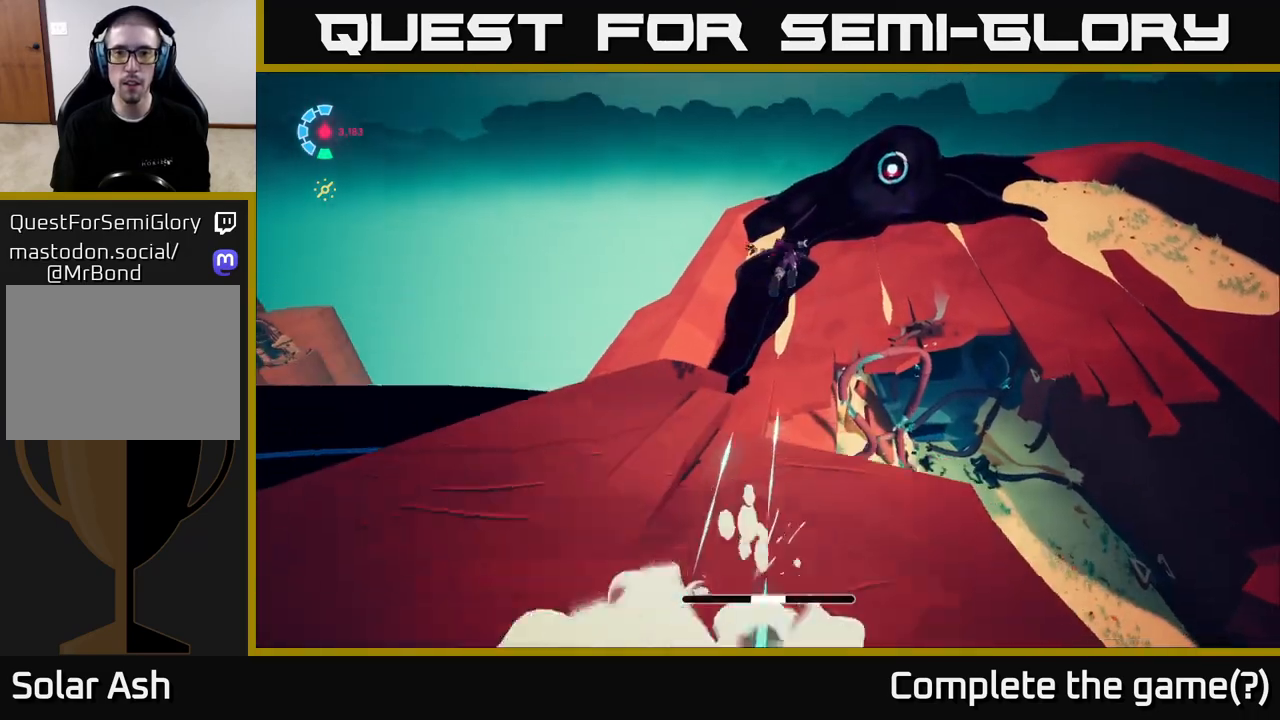
{"buttons": ["L2", "R2"], "left_stick": "up-right", "right_stick": "center", "events": [[283, "A", "up"]]}
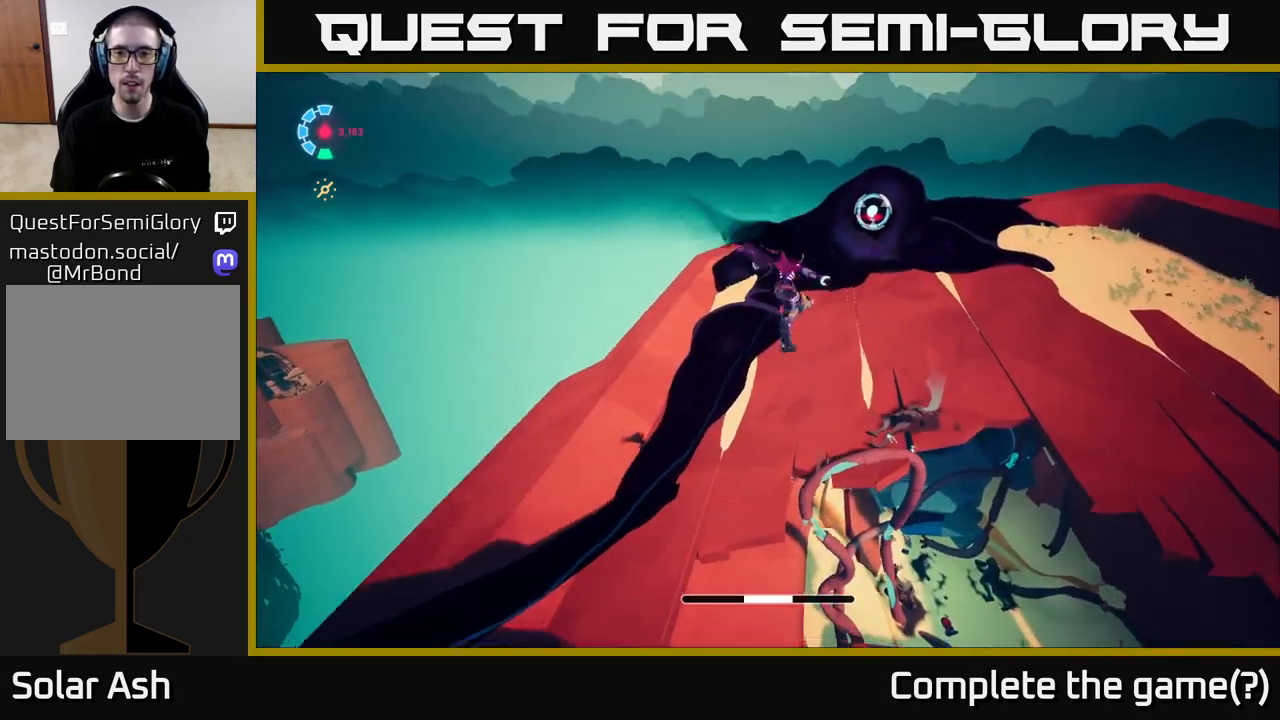
{"buttons": ["A", "L2", "R2"], "left_stick": "up-right", "right_stick": "center", "events": [[100, "A", "down"]]}
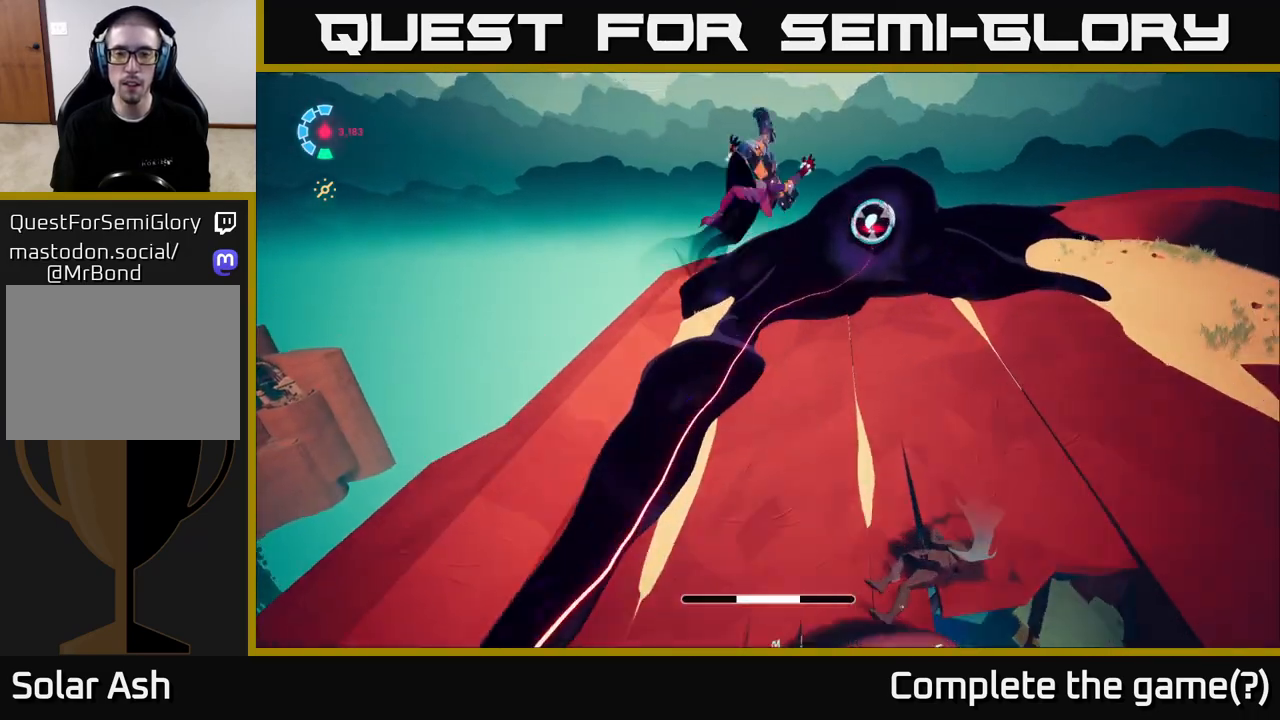
{"buttons": ["L2"], "left_stick": "up-right", "right_stick": "up-right", "events": [[83, "A", "up"], [150, "B", "down"], [217, "R2", "up"], [267, "B", "up"], [417, "right_stick", "up-right"]]}
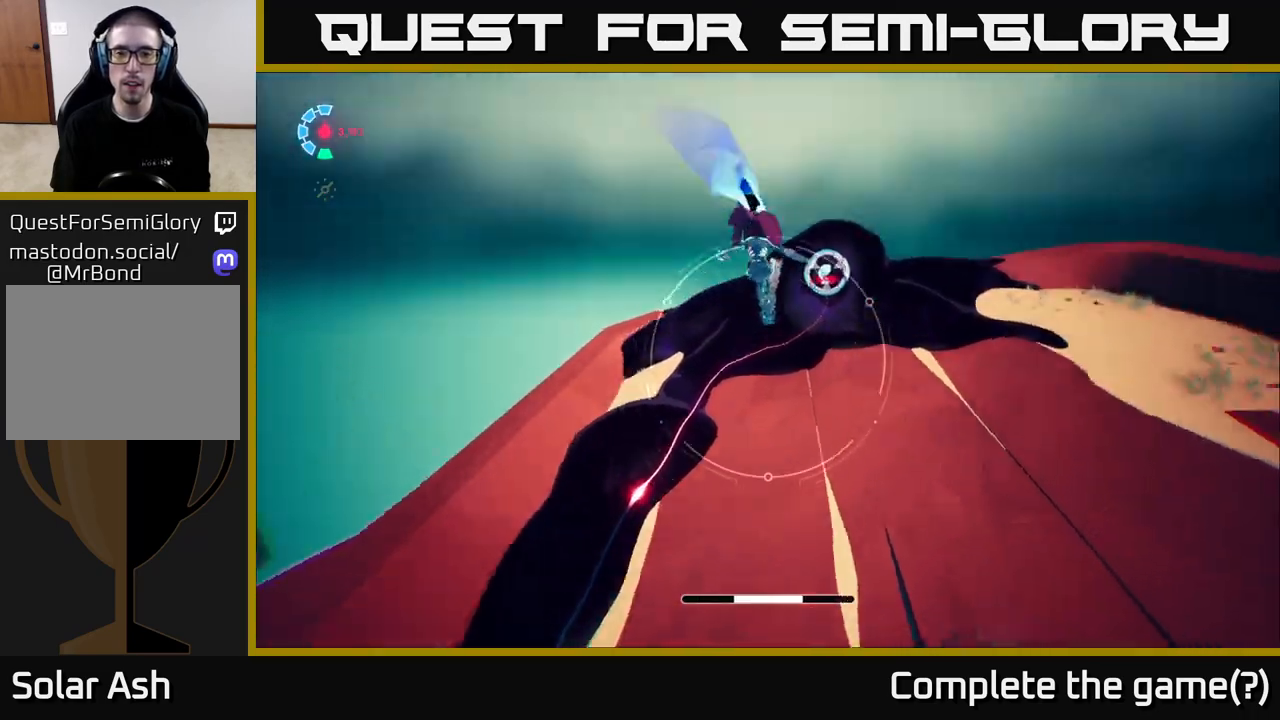
{"buttons": ["L2"], "left_stick": "up-right", "right_stick": "center", "events": [[150, "right_stick", "center"]]}
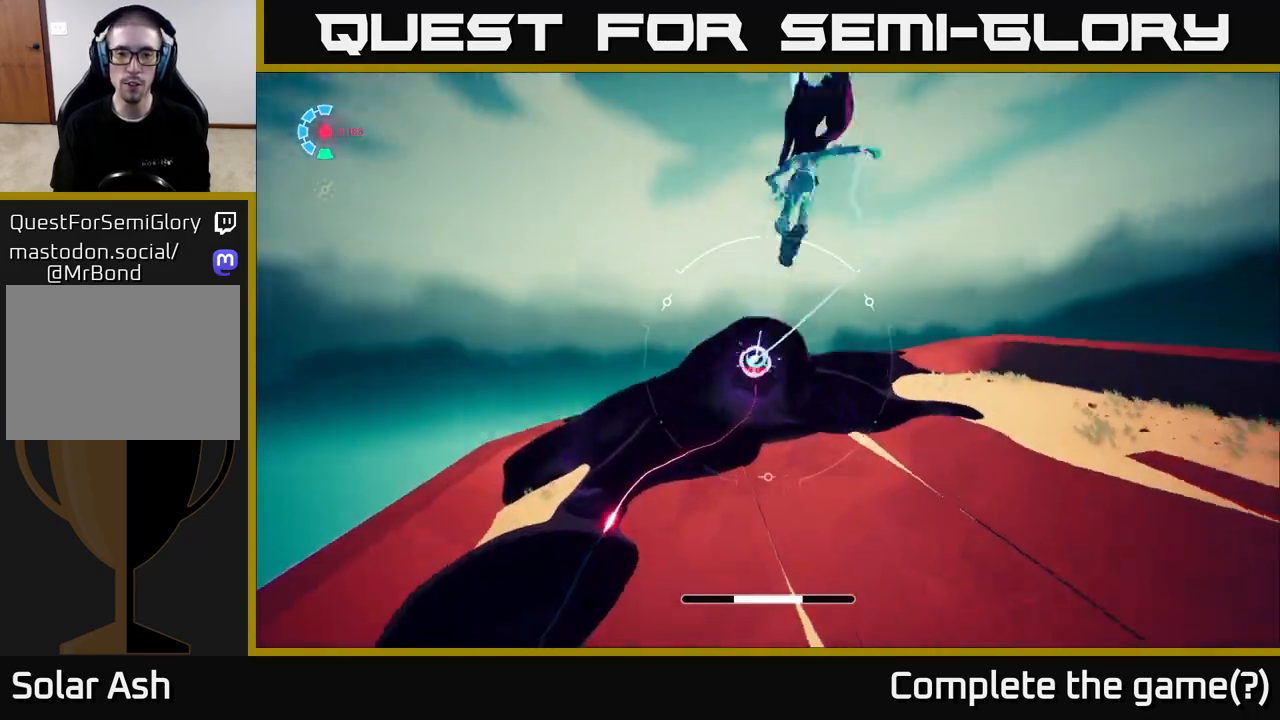
{"buttons": [], "left_stick": "center", "right_stick": "center", "events": [[100, "left_stick", "up"], [217, "L2", "up"], [300, "left_stick", "center"]]}